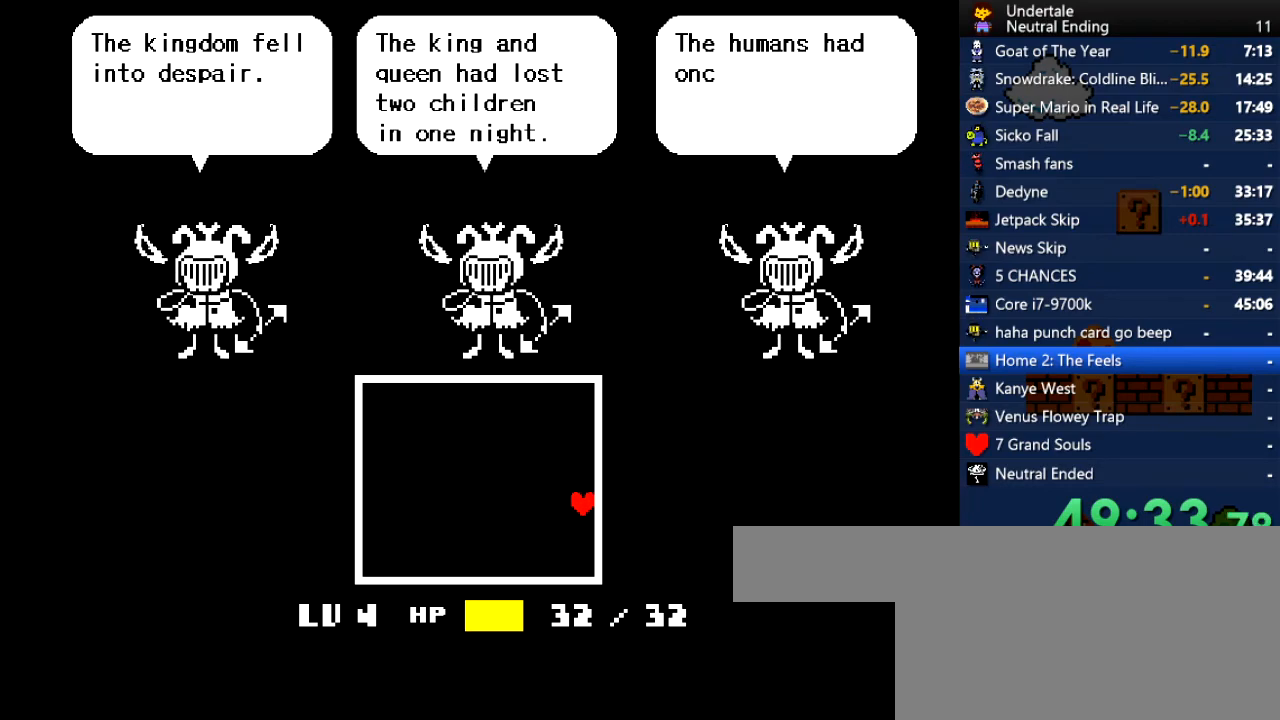
Gameplay with keyboard; each line is a JSON object with the keys held at the frame after it. "events" lists presses ("down") and releases ("up") of "c", "ctrl", "down", "left", "return", "right", "shift", "up", "x" and "z" between this image and that frame as [ms after this image, input, new state], when the widget could be followed in between. No other keys are recorded. Mouse input is not recorded.
{"keys": ["right"], "events": []}
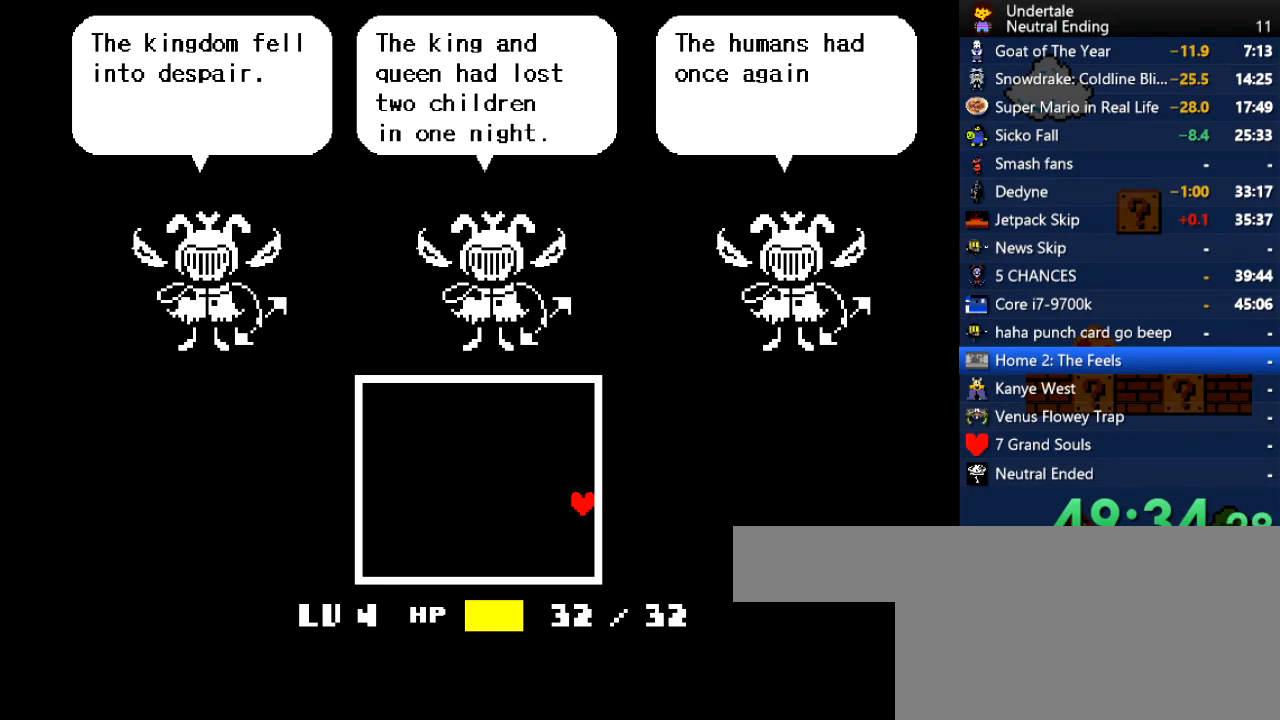
{"keys": ["right"], "events": []}
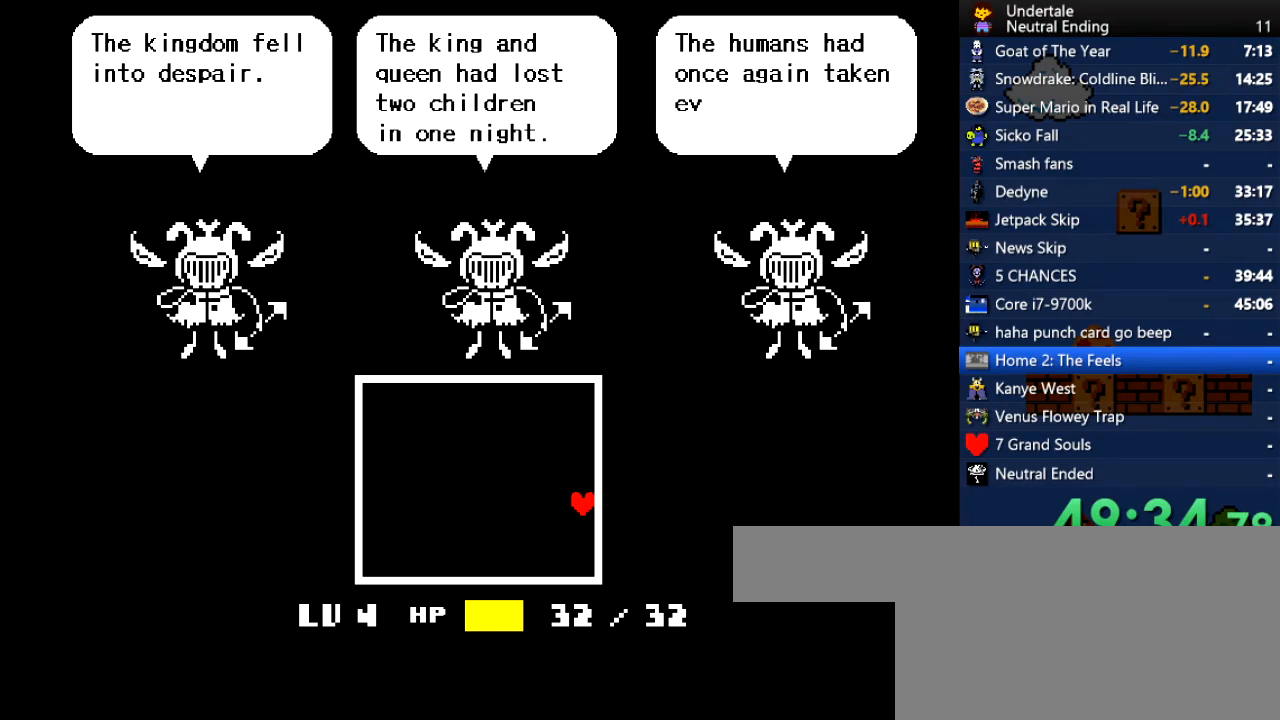
{"keys": ["right", "z"], "events": [[132, "z", "down"], [170, "x", "down"], [170, "z", "up"], [208, "x", "up"], [302, "z", "down"], [359, "x", "down"], [359, "z", "up"], [396, "x", "up"], [491, "z", "down"]]}
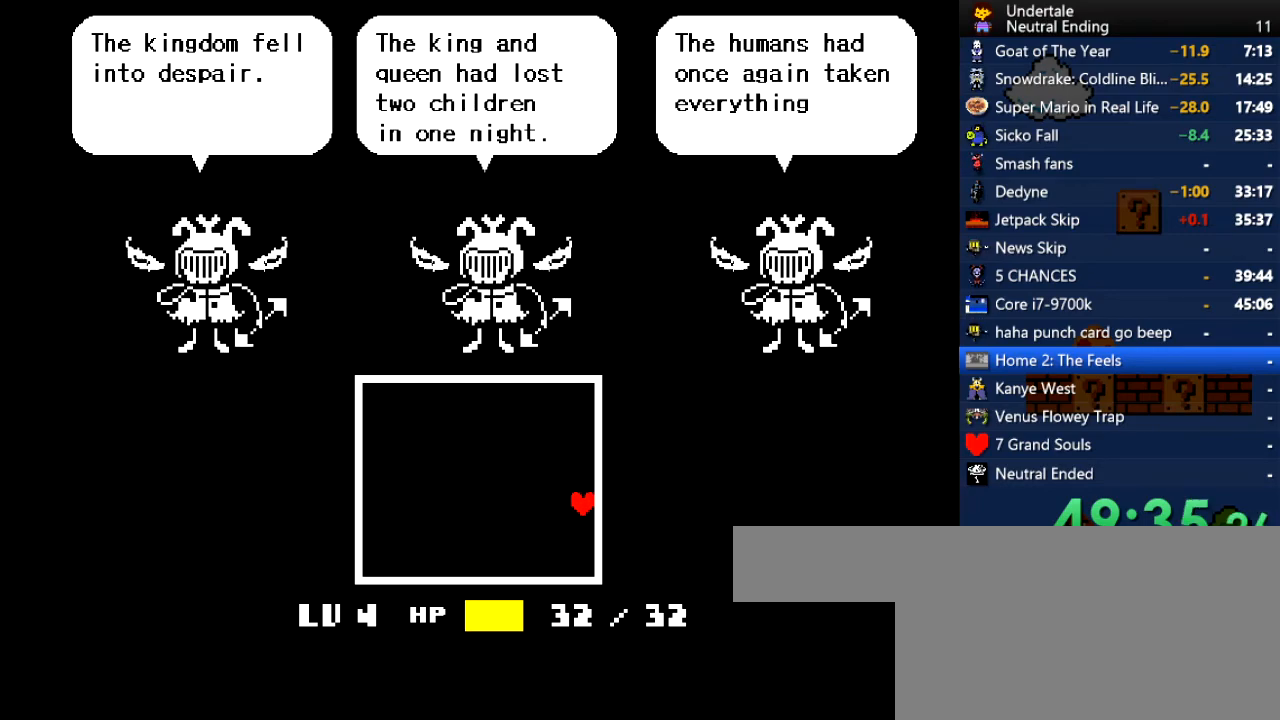
{"keys": ["right", "x"], "events": [[56, "z", "up"], [188, "z", "down"], [283, "z", "up"], [377, "z", "down"], [471, "x", "down"], [471, "z", "up"]]}
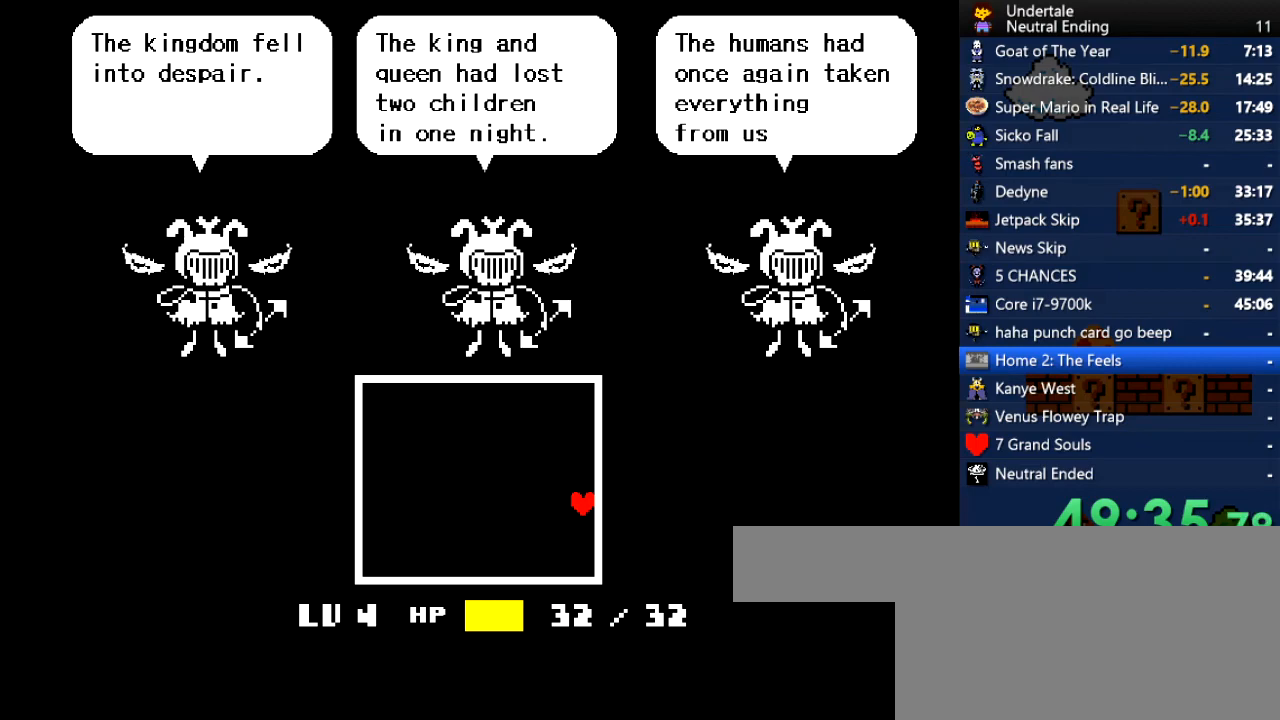
{"keys": ["right"], "events": [[19, "x", "up"], [57, "z", "down"], [113, "z", "up"], [151, "x", "down"], [189, "x", "up"], [245, "z", "down"], [302, "x", "down"], [302, "z", "up"], [396, "x", "up"], [396, "z", "down"], [434, "z", "up"]]}
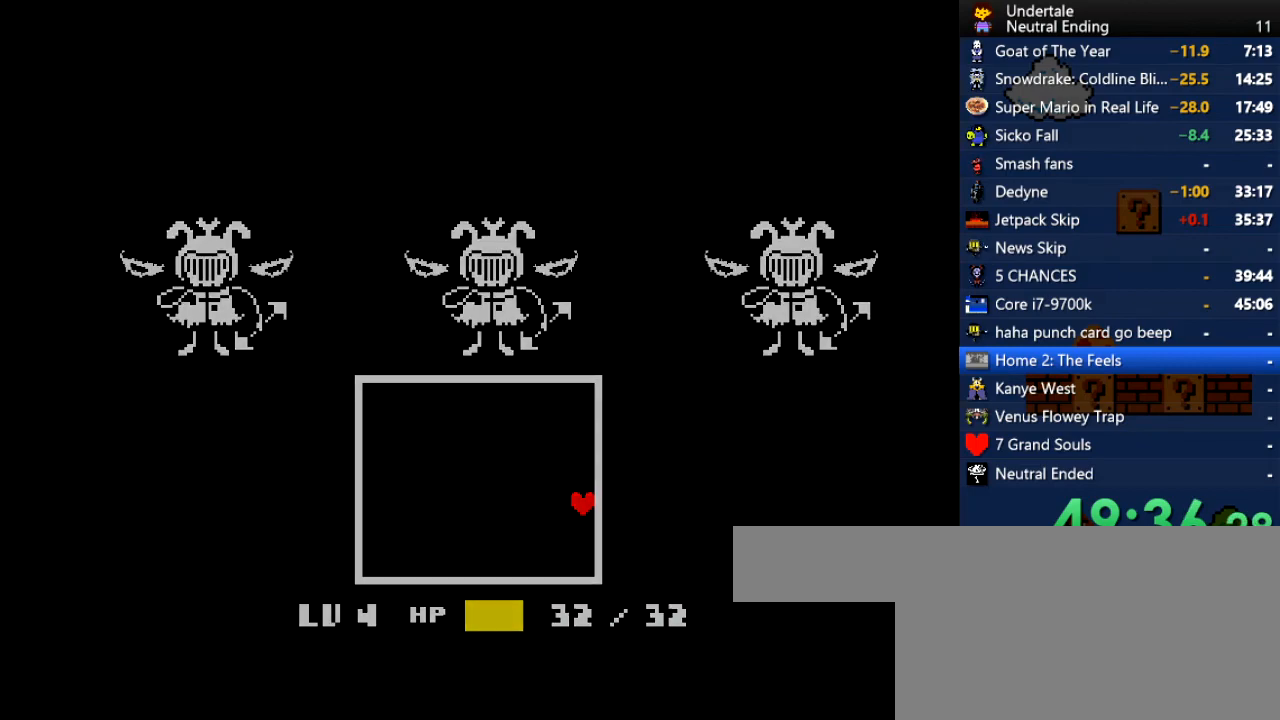
{"keys": ["right"], "events": []}
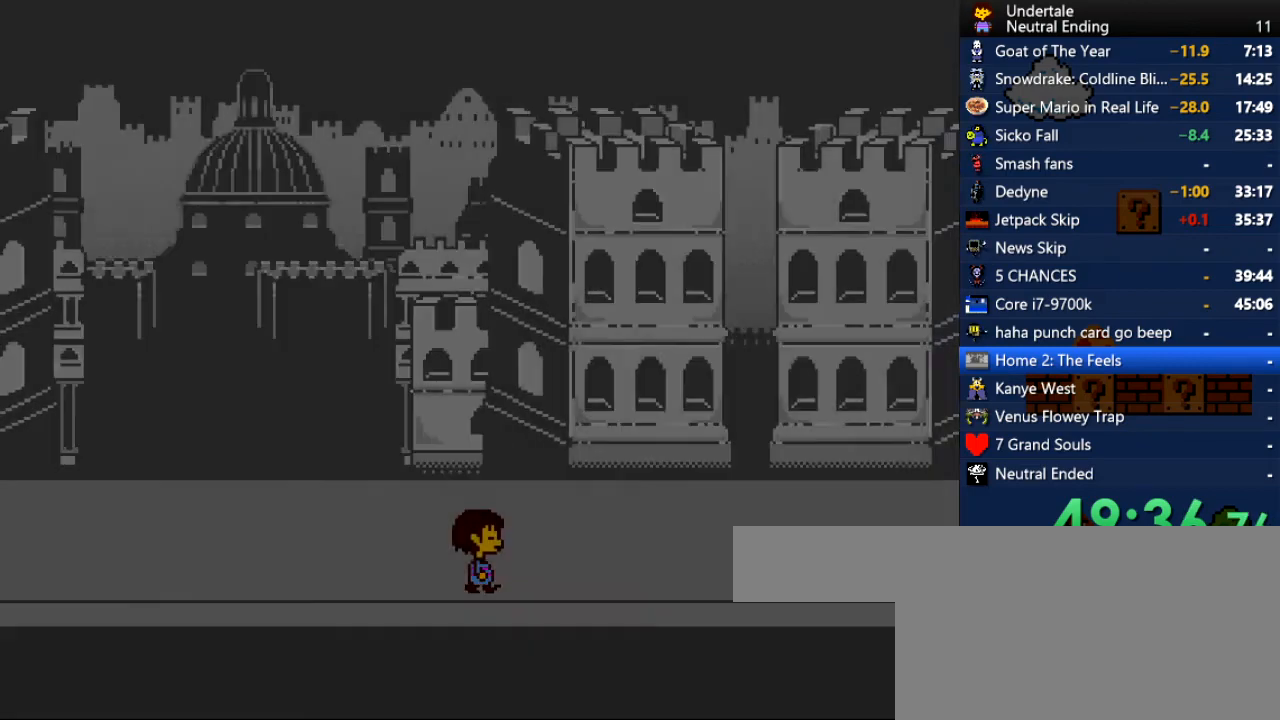
{"keys": ["right"], "events": []}
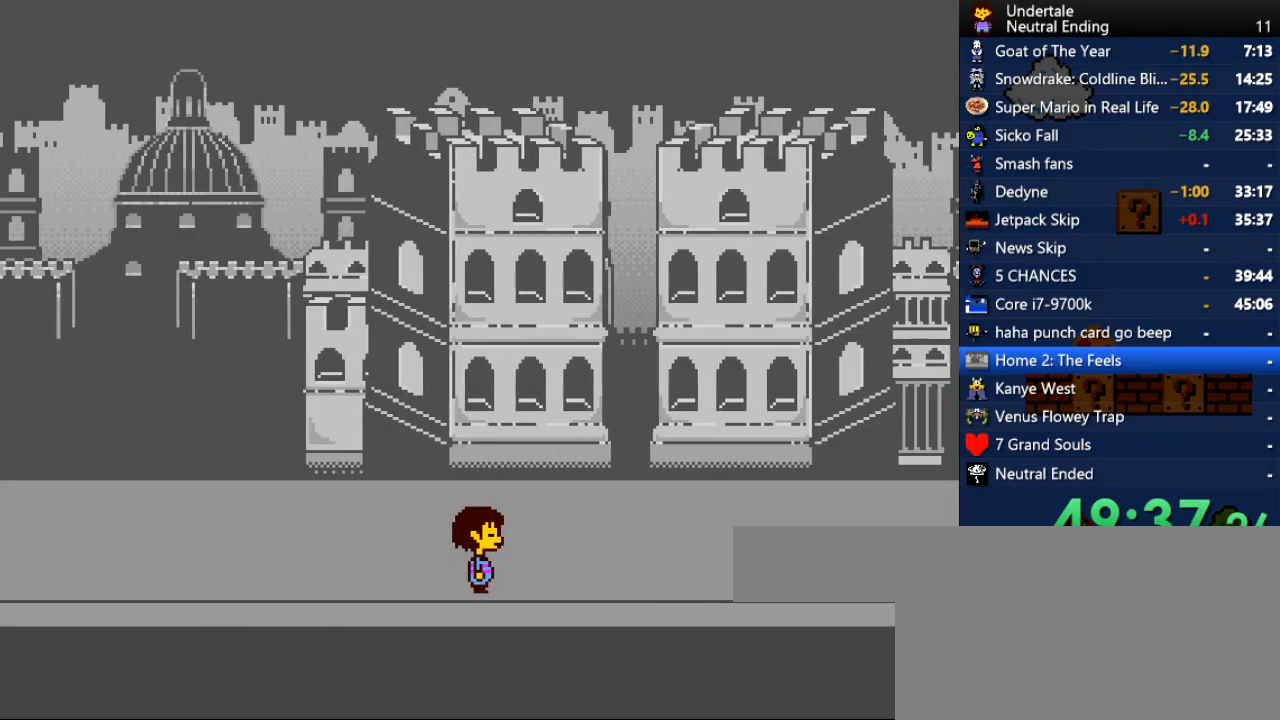
{"keys": ["right", "z"], "events": [[434, "z", "down"]]}
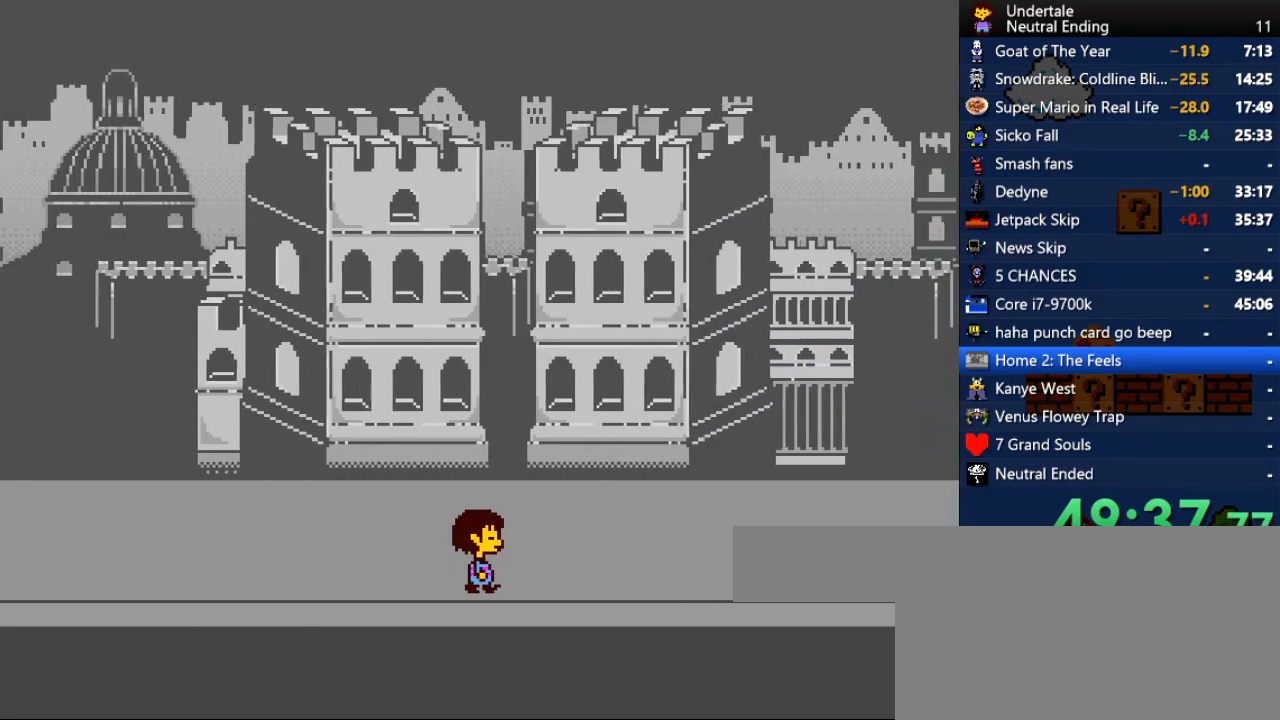
{"keys": ["right", "z"], "events": []}
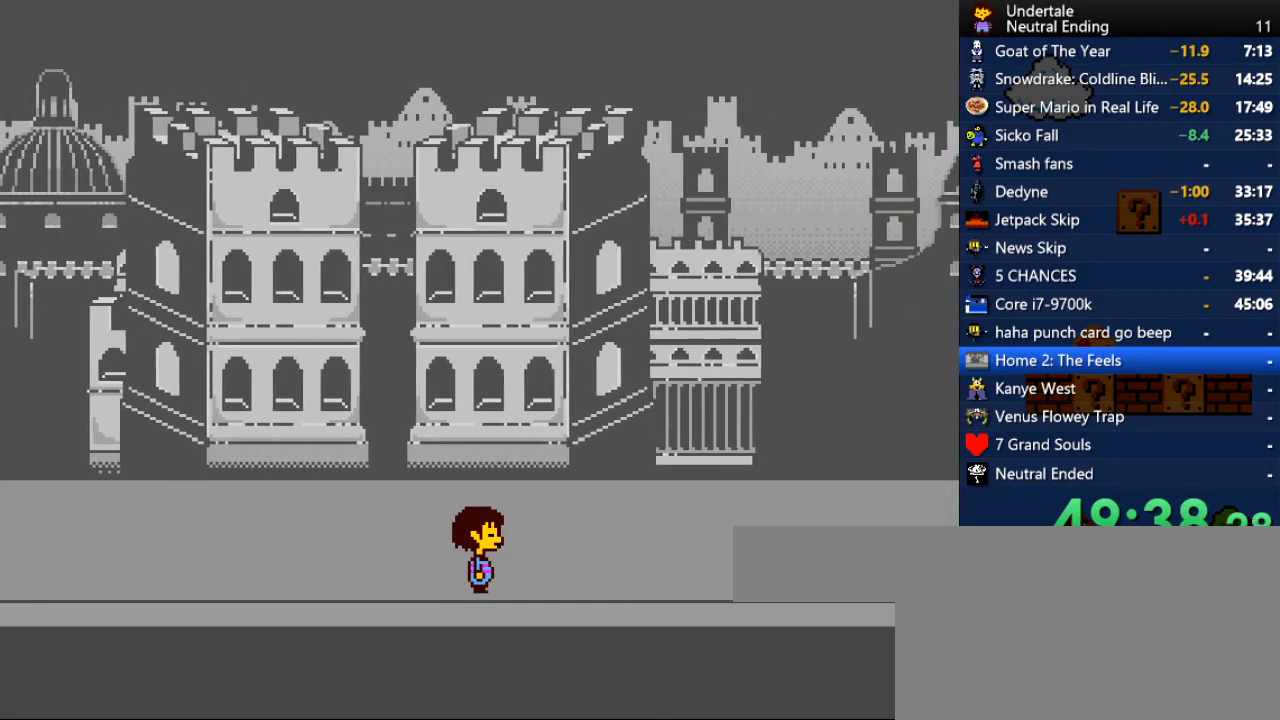
{"keys": ["right"], "events": [[339, "z", "up"]]}
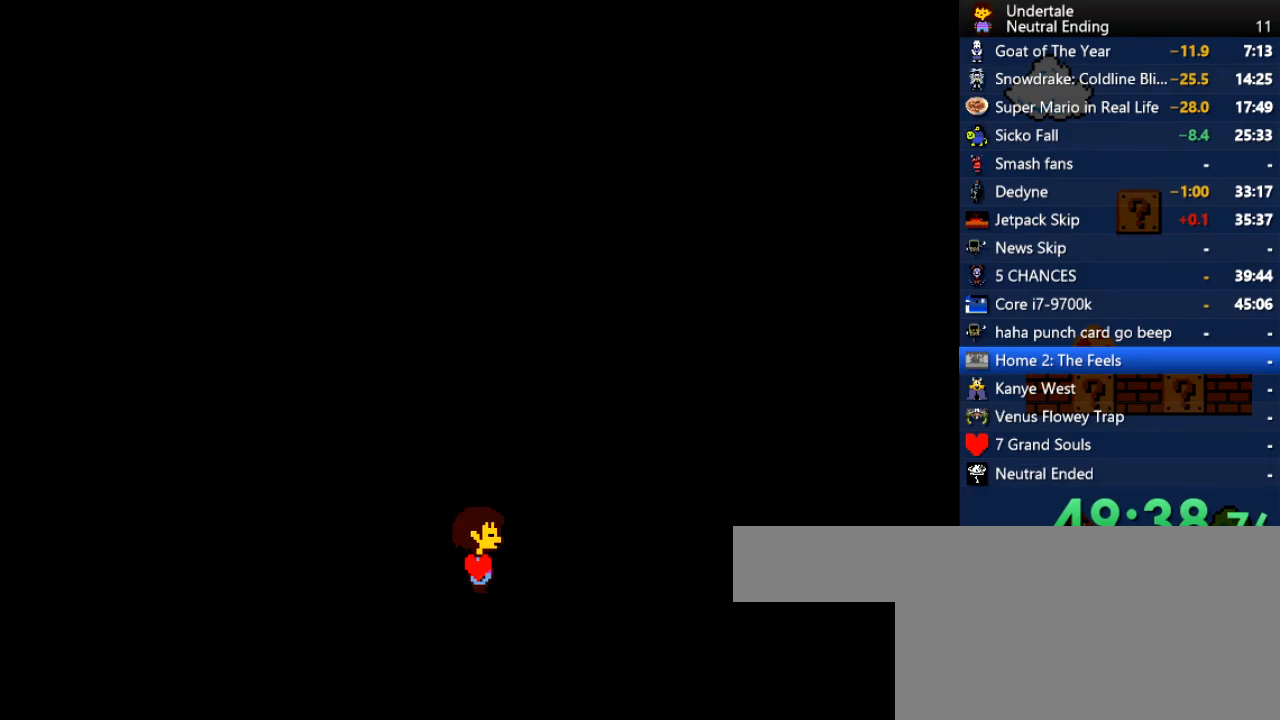
{"keys": [], "events": [[434, "right", "up"]]}
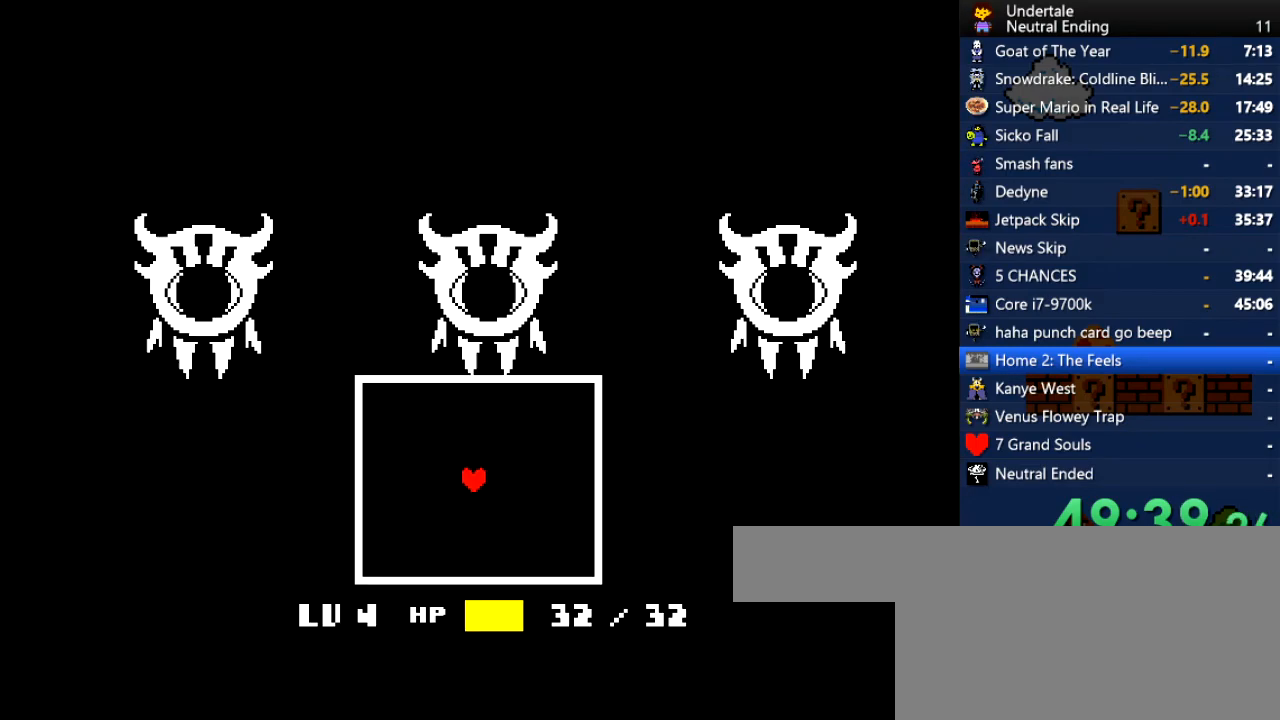
{"keys": [], "events": [[132, "x", "down"], [170, "z", "down"], [226, "x", "up"], [264, "z", "up"], [320, "shift", "down"], [358, "return", "down"], [415, "return", "up"], [415, "shift", "up"], [415, "x", "down"], [453, "x", "up"], [453, "z", "down"], [509, "z", "up"]]}
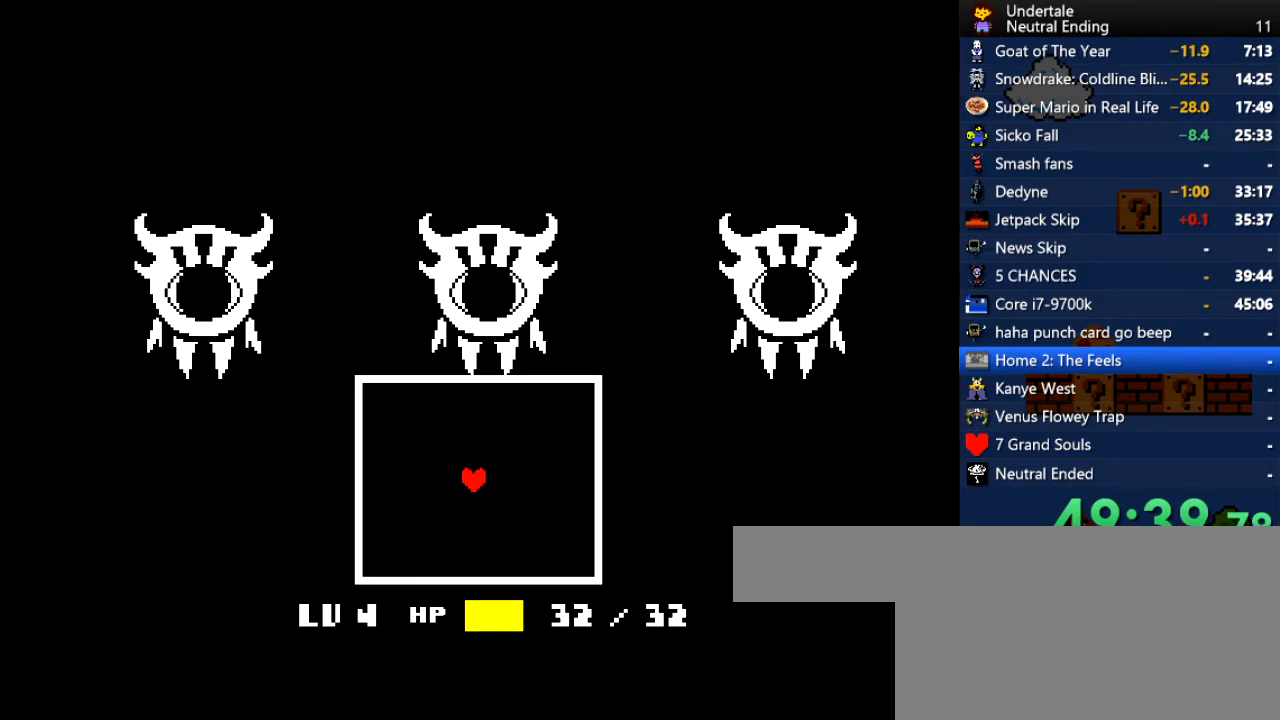
{"keys": [], "events": [[38, "return", "down"], [132, "return", "up"], [378, "return", "down"], [415, "return", "up"], [415, "z", "down"], [472, "z", "up"]]}
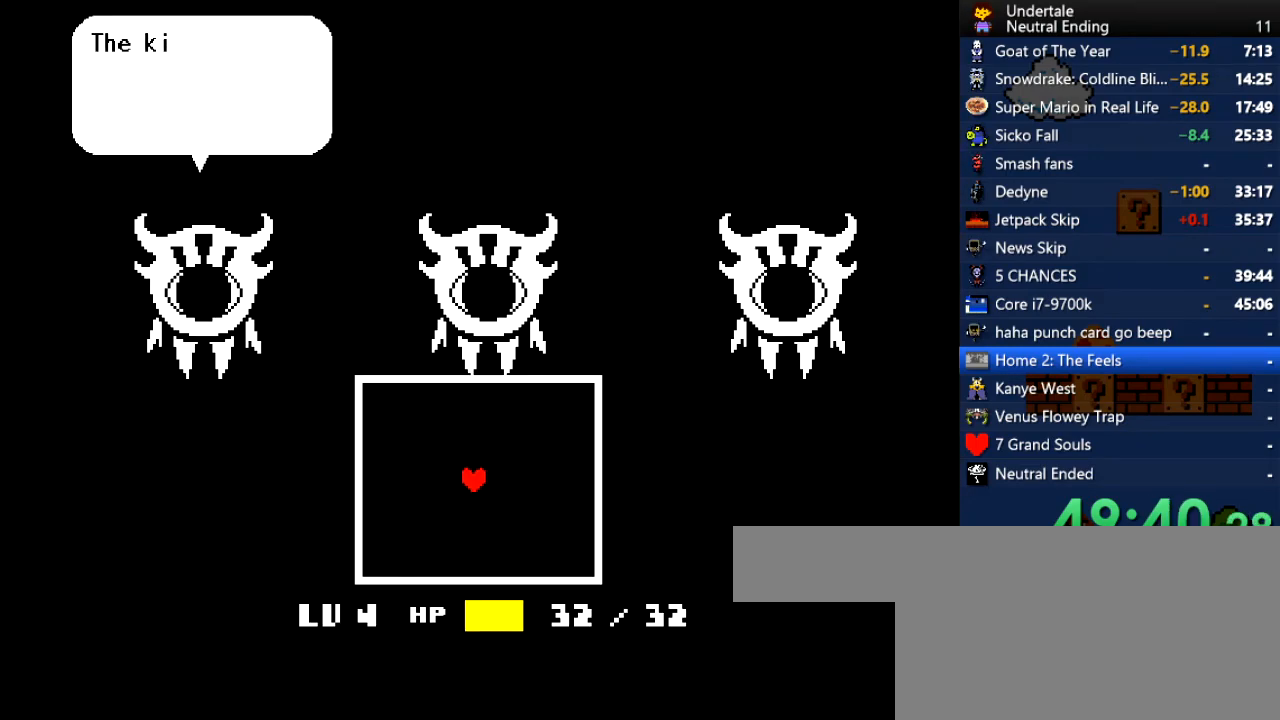
{"keys": ["return"], "events": [[19, "return", "down"], [19, "z", "down"], [75, "return", "up"], [113, "return", "down"], [113, "z", "up"], [170, "return", "up"], [283, "return", "down"], [302, "return", "up"], [302, "z", "down"], [320, "return", "down"], [320, "z", "up"], [358, "return", "up"], [396, "z", "down"], [434, "z", "up"], [490, "return", "down"]]}
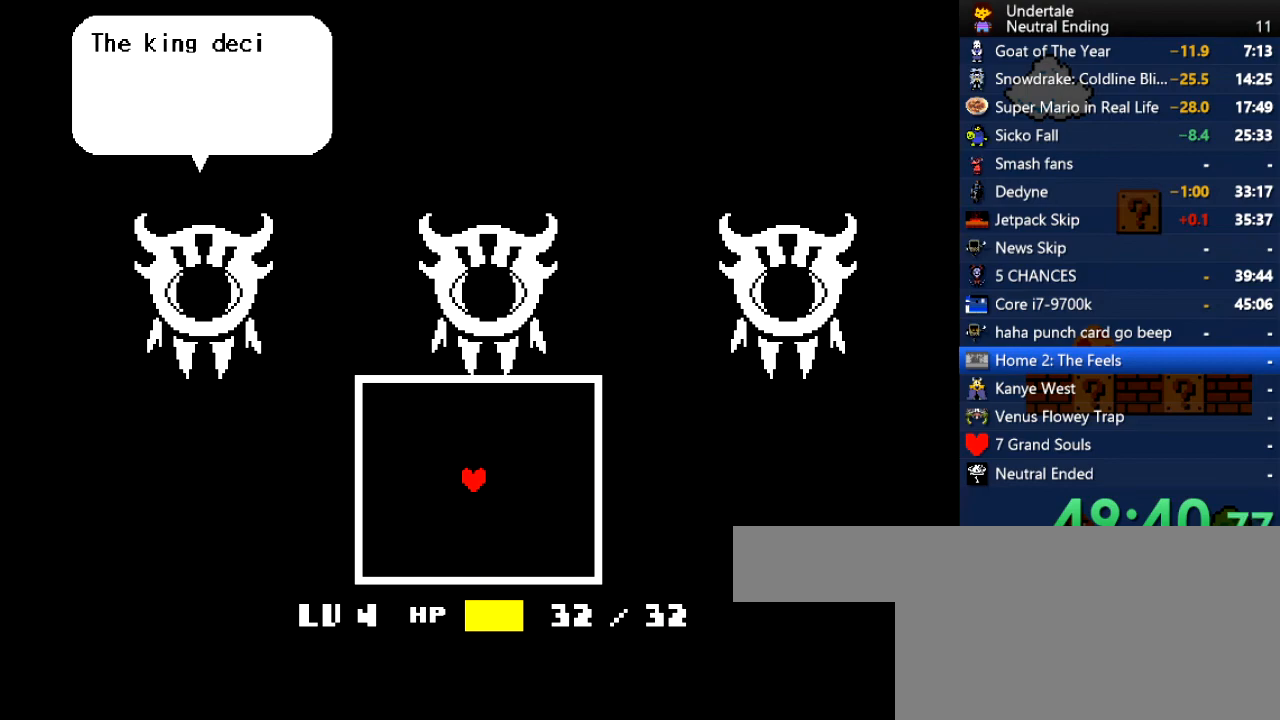
{"keys": [], "events": [[38, "return", "up"]]}
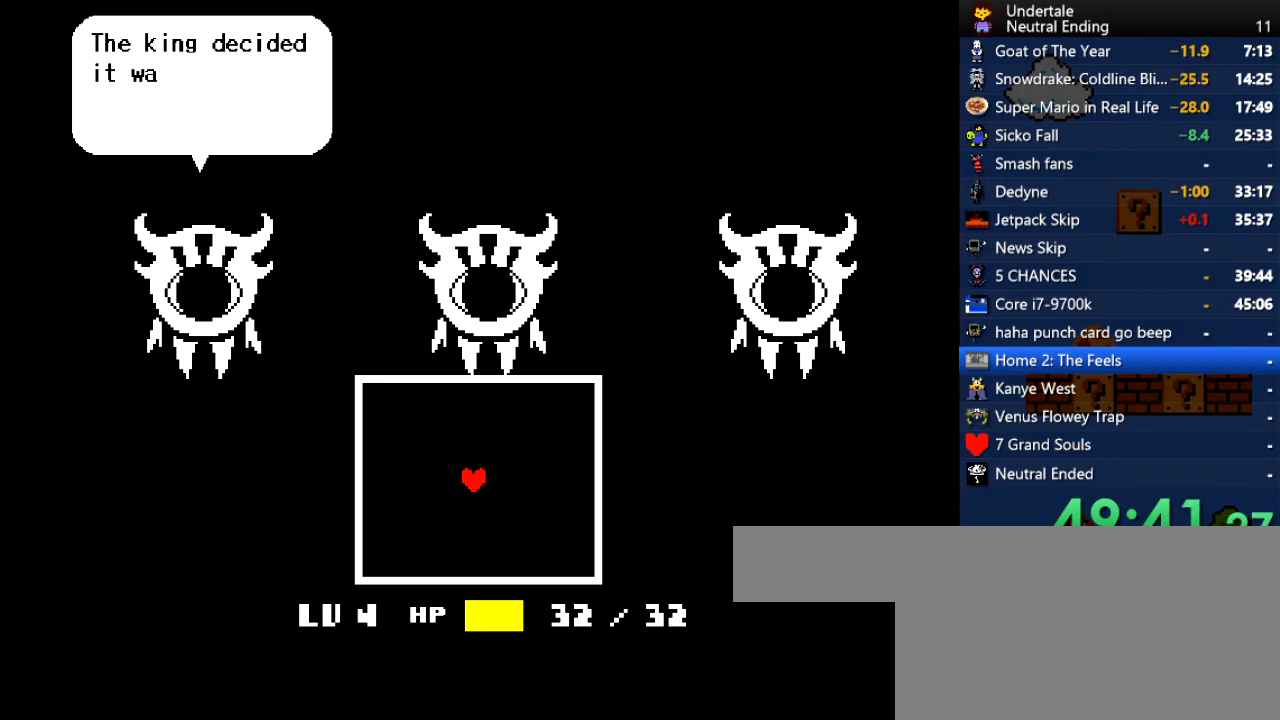
{"keys": [], "events": []}
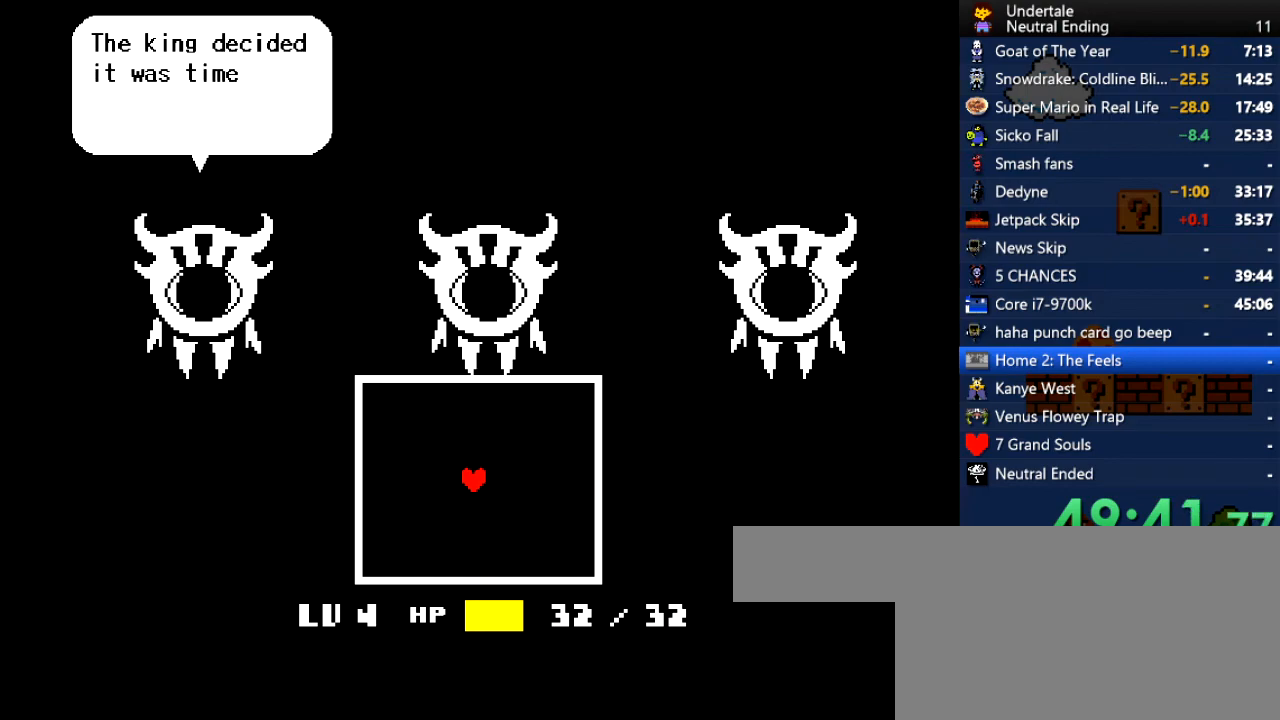
{"keys": [], "events": [[340, "return", "down"], [378, "return", "up"], [434, "return", "down"], [472, "return", "up"]]}
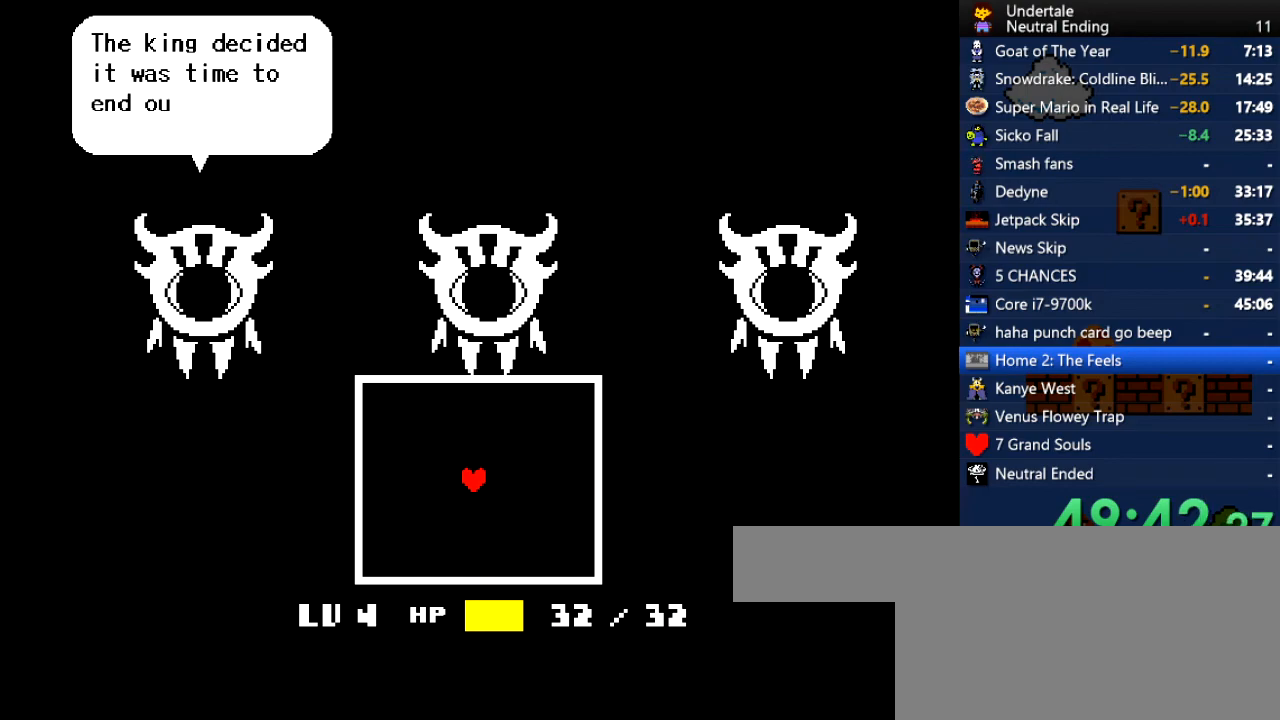
{"keys": [], "events": [[37, "return", "down"], [75, "return", "up"], [132, "return", "down"], [170, "return", "up"], [320, "return", "down"], [358, "return", "up"]]}
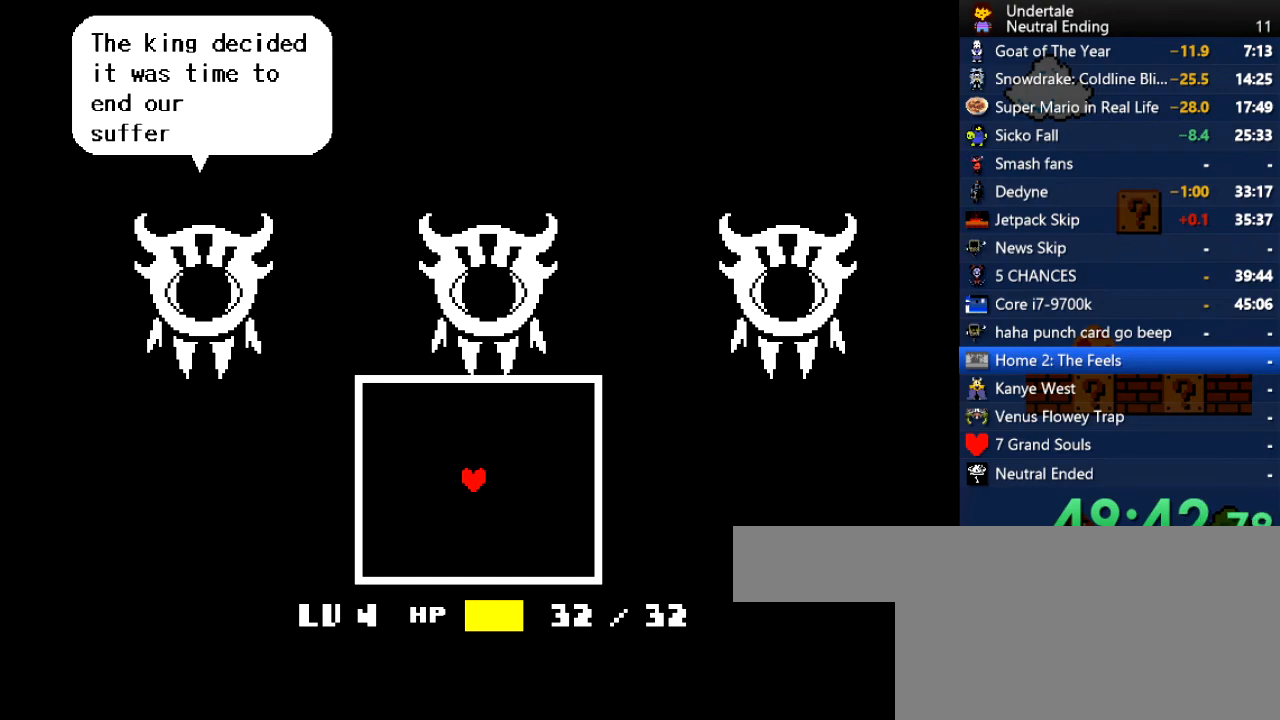
{"keys": ["return"], "events": [[189, "return", "down"], [227, "return", "up"], [321, "z", "down"], [378, "z", "up"], [472, "return", "down"]]}
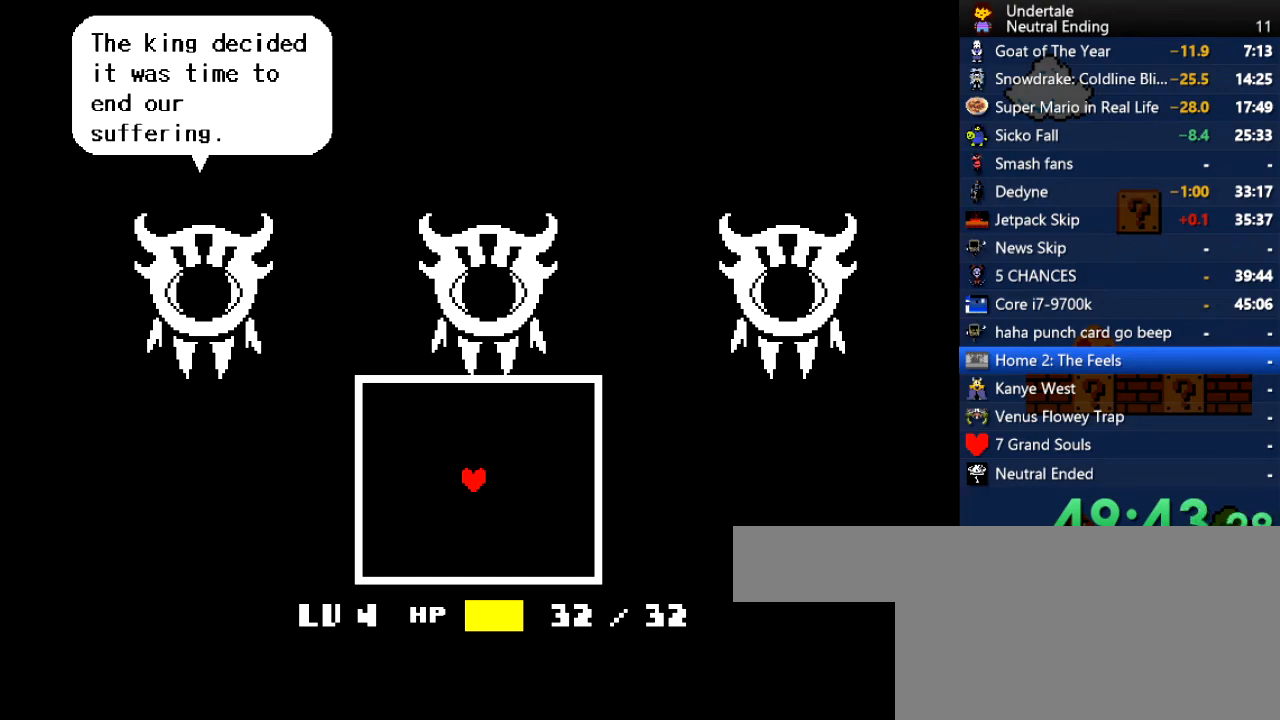
{"keys": [], "events": [[19, "return", "up"], [19, "z", "down"], [75, "z", "up"], [207, "return", "down"], [207, "z", "down"], [245, "return", "up"], [245, "z", "up"], [358, "return", "down"], [396, "z", "down"], [434, "return", "up"], [434, "z", "up"]]}
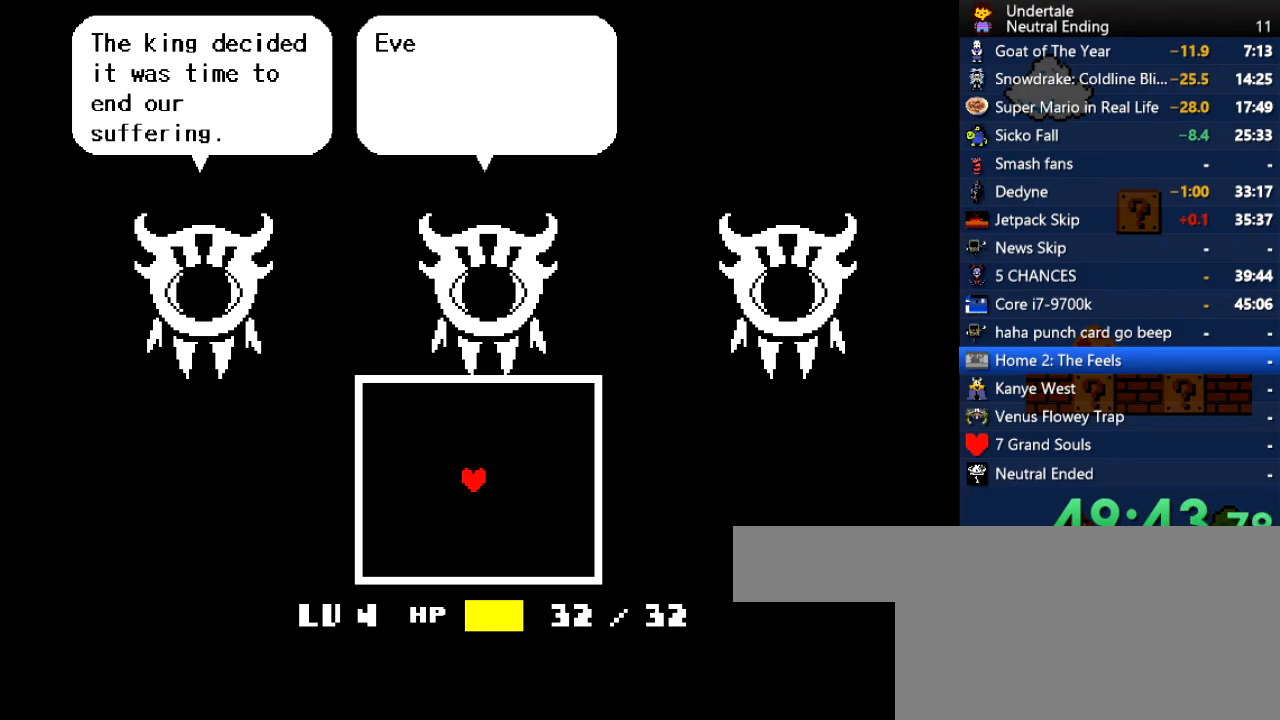
{"keys": ["z"], "events": [[19, "z", "down"], [76, "z", "up"], [359, "return", "down"], [396, "return", "up"], [453, "z", "down"]]}
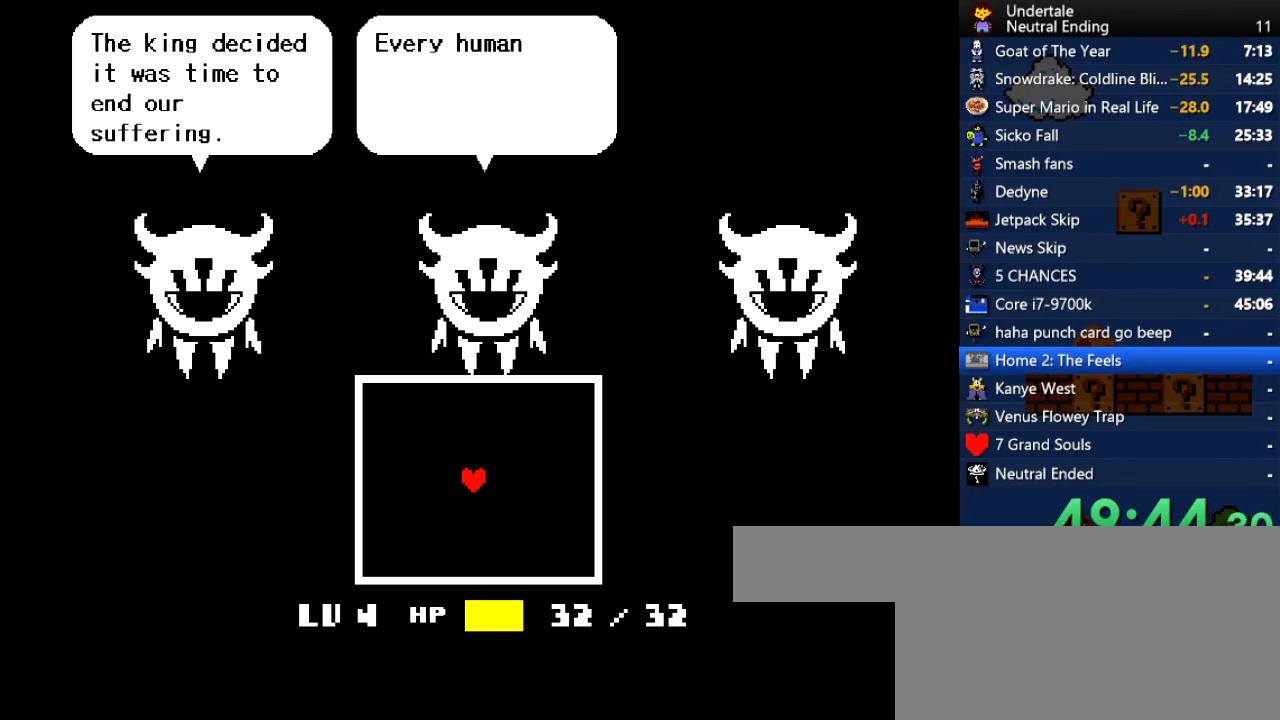
{"keys": ["z"], "events": [[94, "z", "up"], [283, "return", "down"], [339, "return", "up"], [377, "return", "down"], [434, "return", "up"], [471, "return", "down"], [509, "return", "up"], [509, "z", "down"]]}
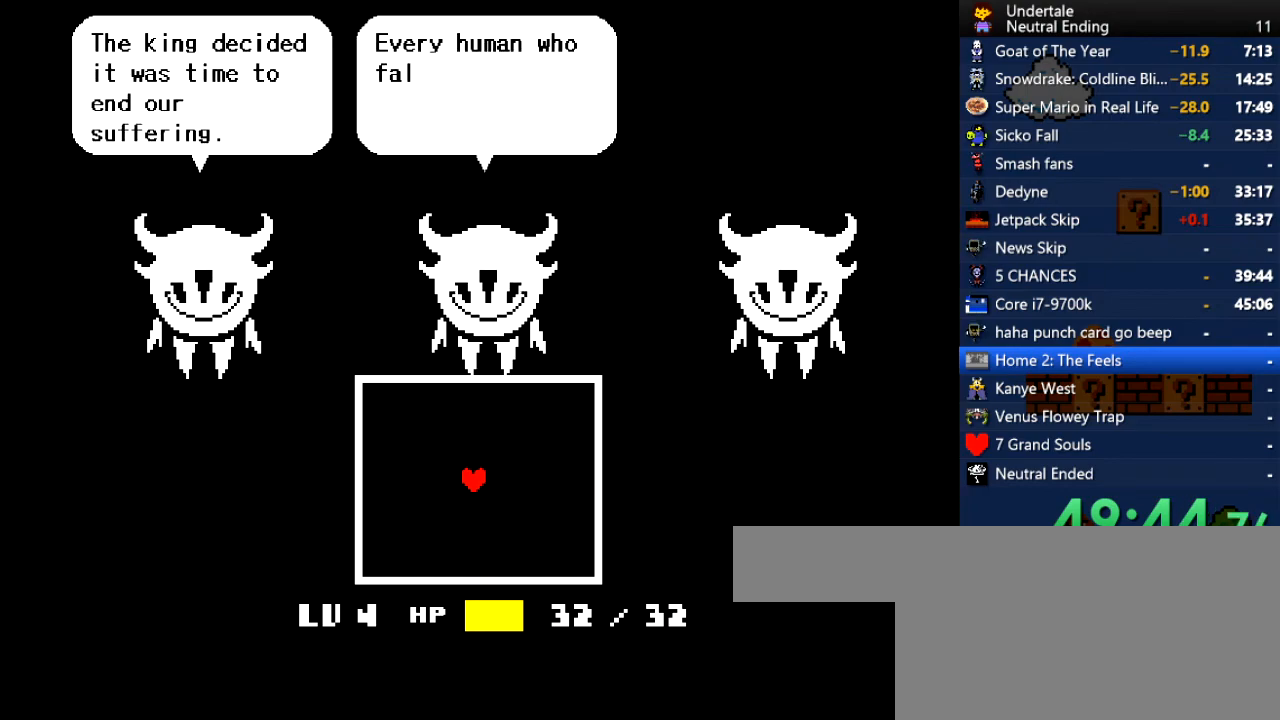
{"keys": ["return", "z"], "events": [[113, "z", "up"], [208, "z", "down"], [245, "return", "down"], [245, "z", "up"], [302, "return", "up"], [340, "return", "down"], [378, "return", "up"], [491, "return", "down"], [491, "z", "down"]]}
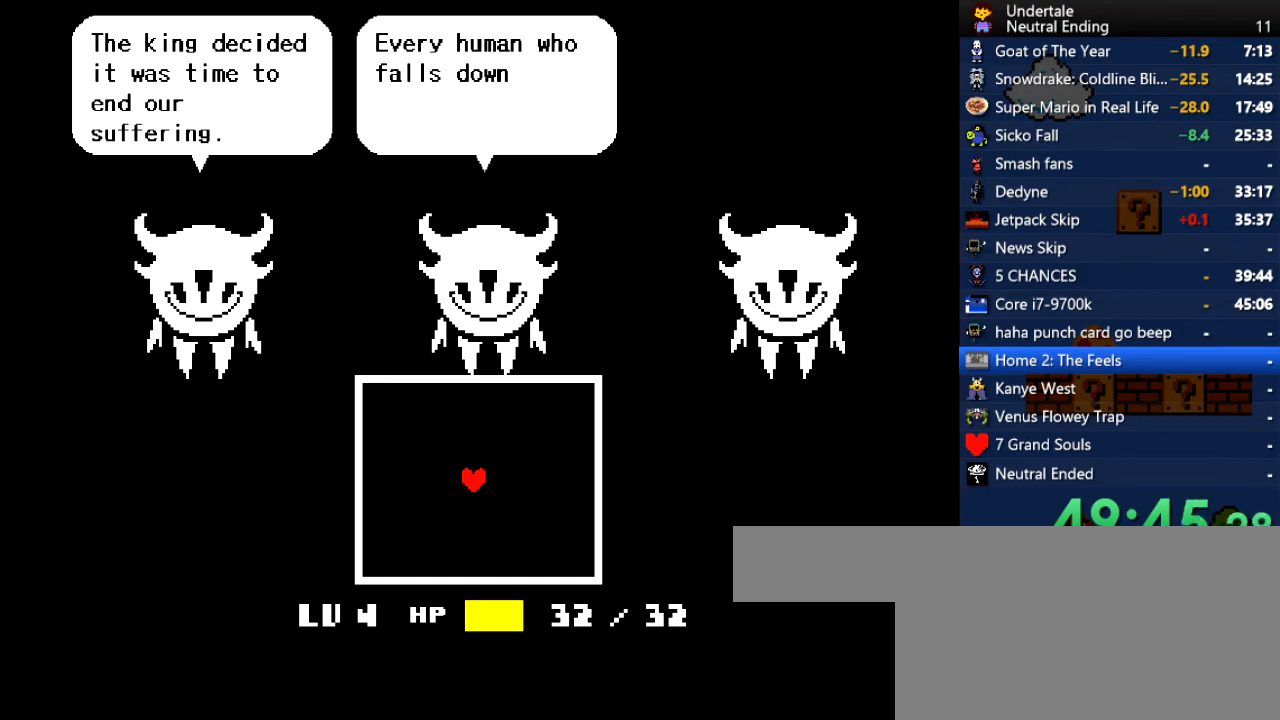
{"keys": [], "events": [[75, "return", "up"], [75, "z", "up"], [132, "z", "down"], [226, "z", "up"], [320, "z", "down"], [358, "z", "up"], [415, "z", "down"], [509, "z", "up"]]}
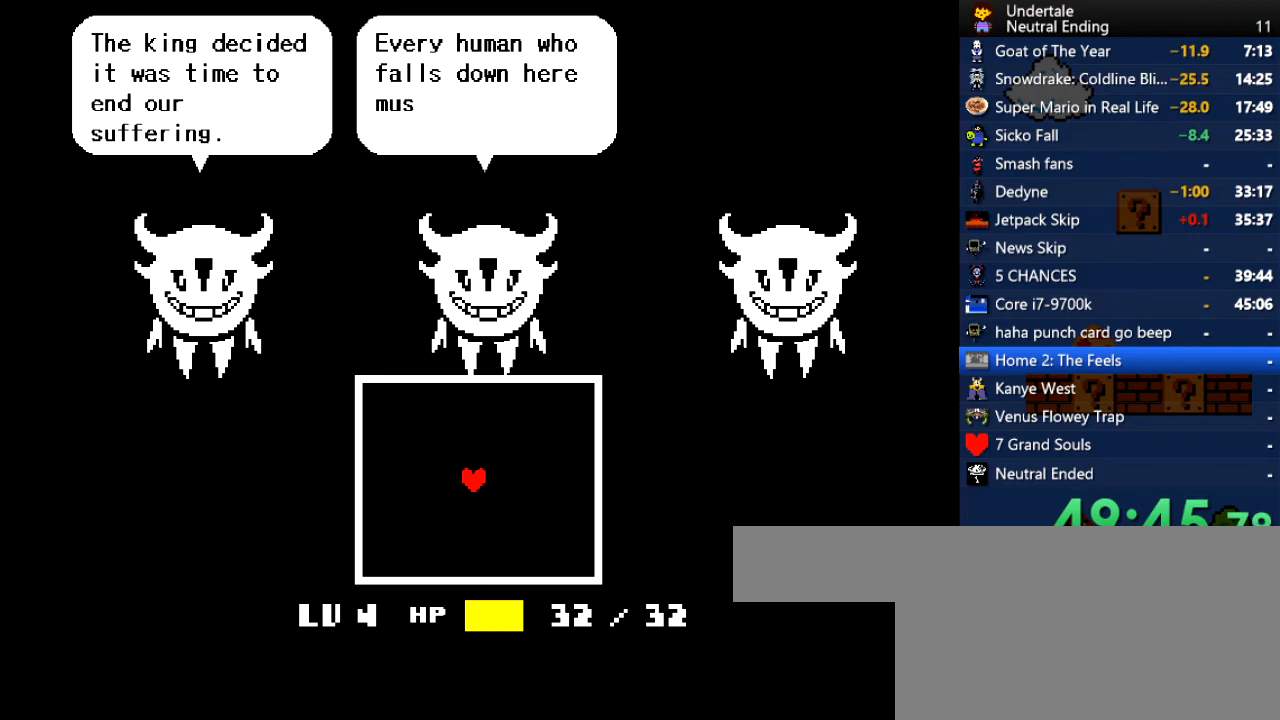
{"keys": ["z"], "events": [[94, "return", "down"], [94, "z", "down"], [132, "return", "up"], [132, "z", "up"], [189, "return", "down"], [227, "return", "up"], [321, "z", "down"], [359, "z", "up"], [415, "return", "down"], [472, "return", "up"], [472, "z", "down"]]}
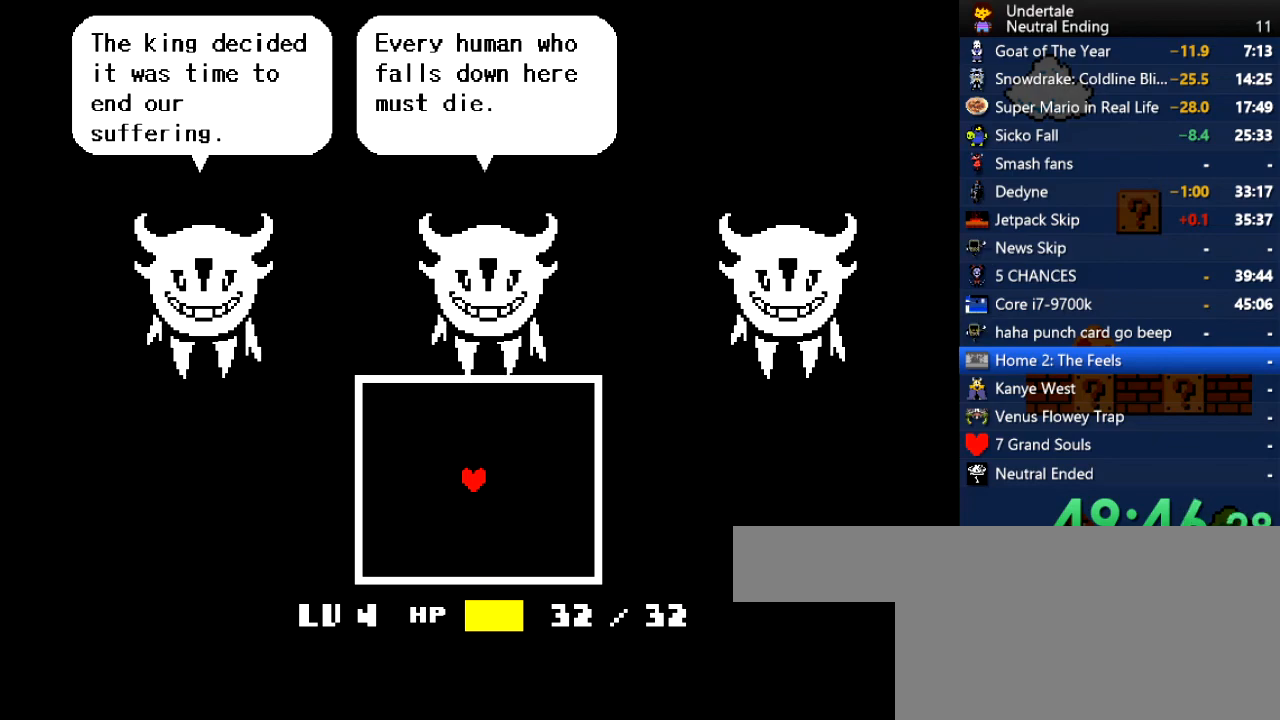
{"keys": ["return"], "events": [[19, "return", "down"], [75, "return", "up"], [75, "z", "up"], [113, "return", "down"], [170, "return", "up"], [170, "z", "down"], [207, "z", "up"], [283, "return", "down"], [302, "return", "up"], [320, "return", "down"], [339, "return", "up"], [396, "return", "down"], [434, "return", "up"], [490, "return", "down"]]}
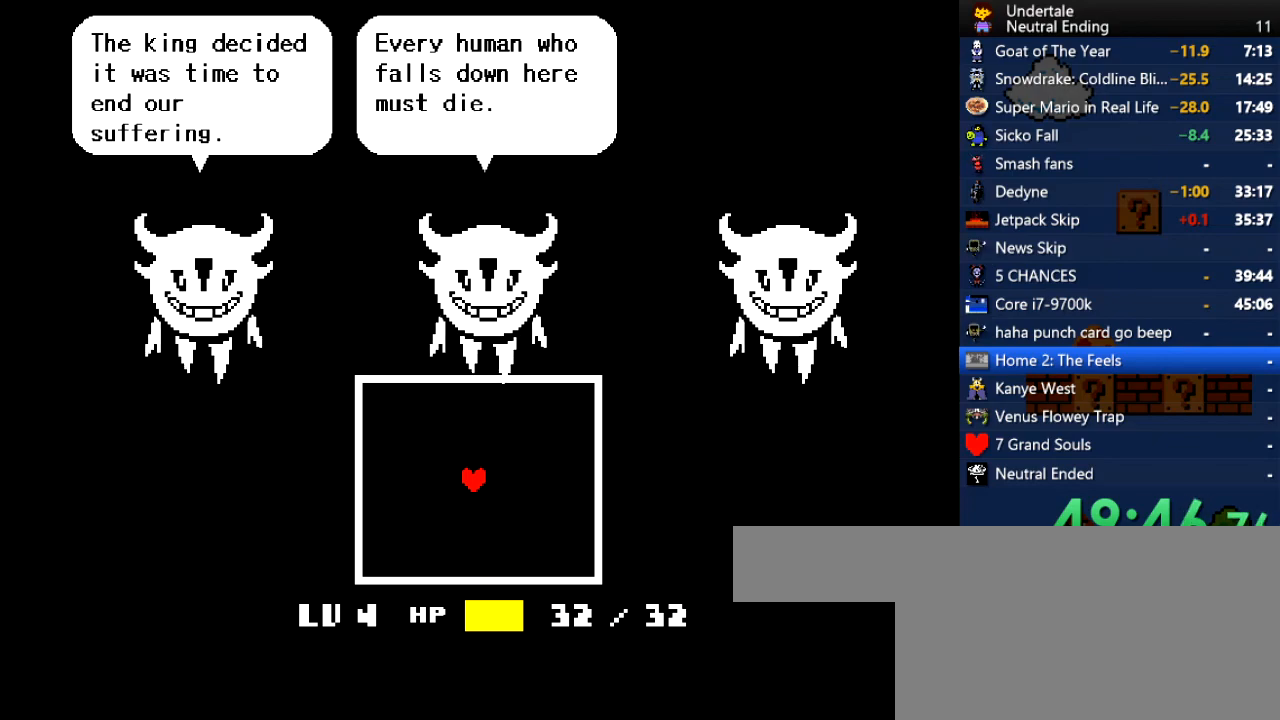
{"keys": [], "events": [[19, "return", "up"], [76, "return", "down"], [113, "return", "up"], [113, "z", "down"], [170, "z", "up"], [208, "z", "down"], [264, "z", "up"], [302, "z", "down"], [396, "return", "down"], [396, "z", "up"], [453, "return", "up"]]}
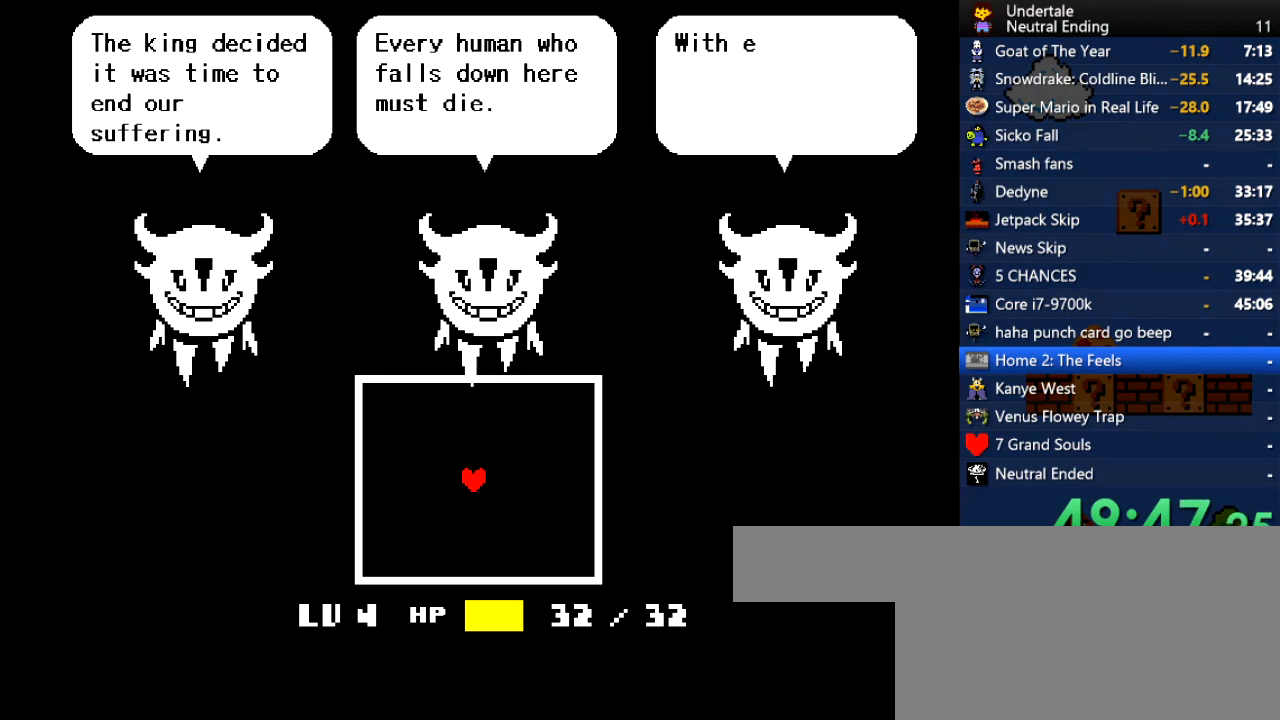
{"keys": ["return"], "events": [[94, "return", "down"], [151, "return", "up"], [245, "return", "down"], [339, "return", "up"], [434, "return", "down"]]}
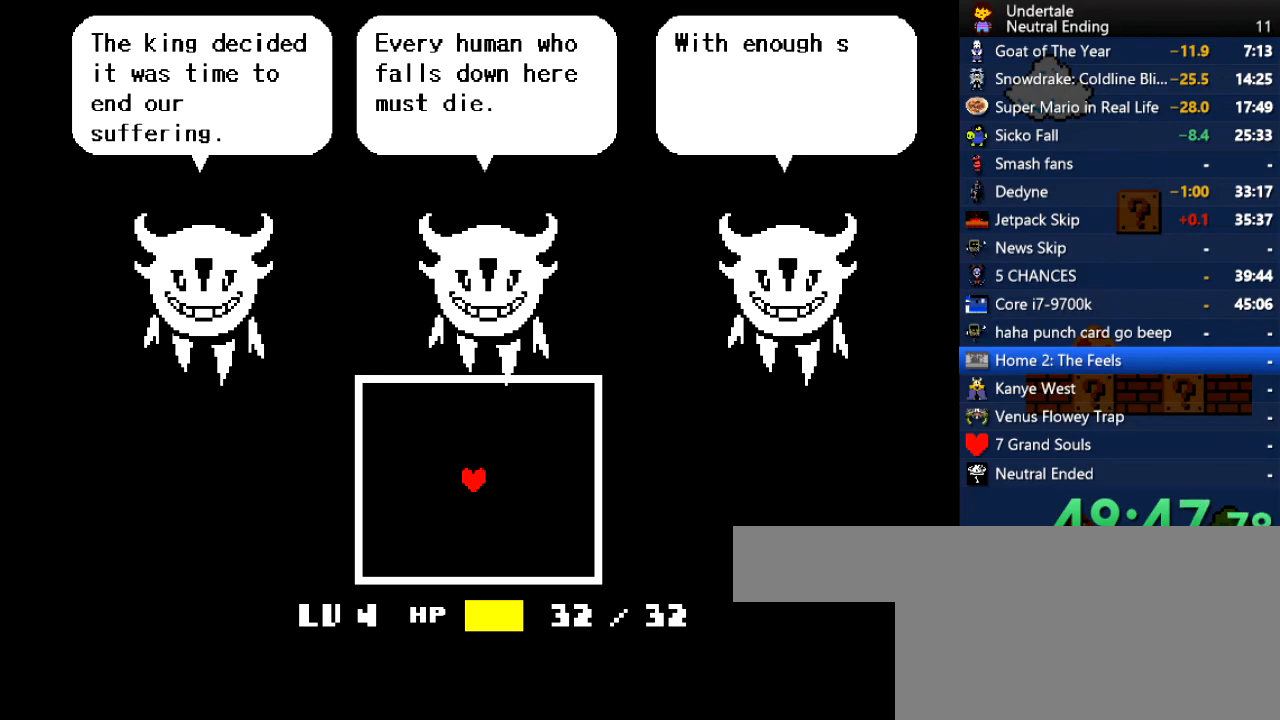
{"keys": [], "events": [[19, "return", "up"], [151, "return", "down"], [245, "return", "up"]]}